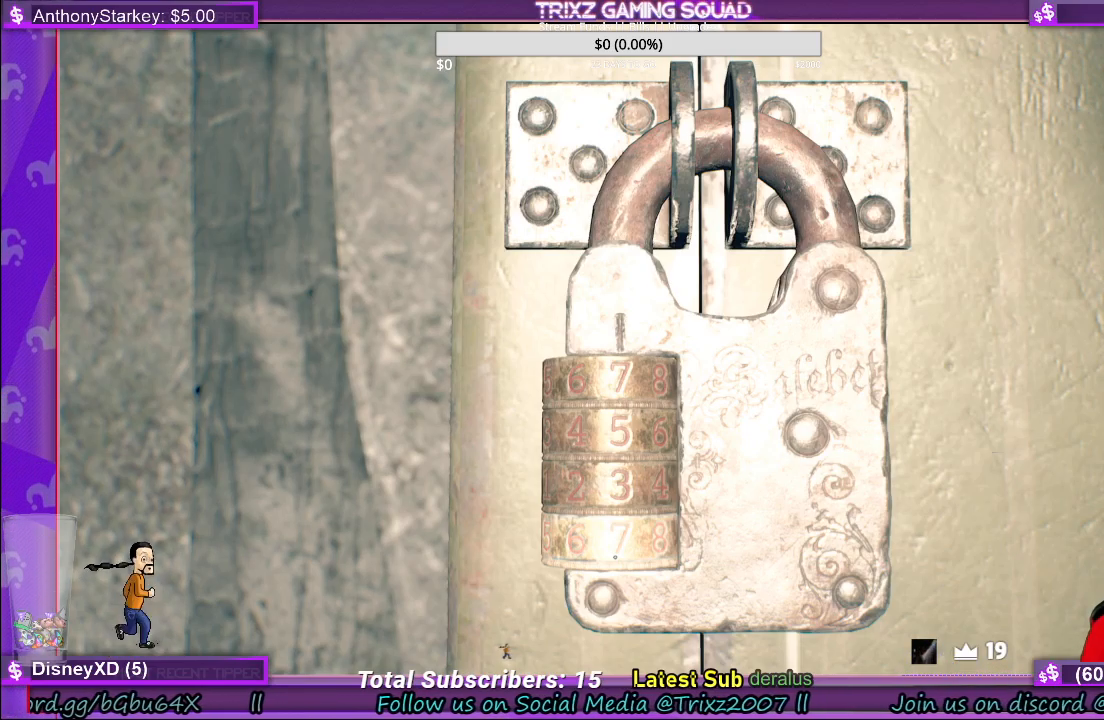
Gameplay with keyboard and mouse; each line is a JSON object with the keys and mouse buttons held at the frame after it. "events" lists presses ("down") and releases ("up") of "a", "ctrl", "d", "e", "q", "r", "s", "shift", "space", "tab", "w", "mouse_left", "mouse_wheel", "mouse_right" and "mouse_mb4" between this image and that frame as [ms after this image, input, new state], when the widget could be followed in between. "mouse_left", "mouse_wheel", "mouse_right", "mouse_mb4" = the "left", "wheel", "right", "mb4" buttons of the "mouse" list. No other keys are recorded. "wheel" means that the mouse wheel is clicked or scrolled. Mouse movement is not recorded. Not read: f.
{"keys": [], "mouse": [], "events": [[150, "mouse_left", "down"], [284, "mouse_left", "up"]]}
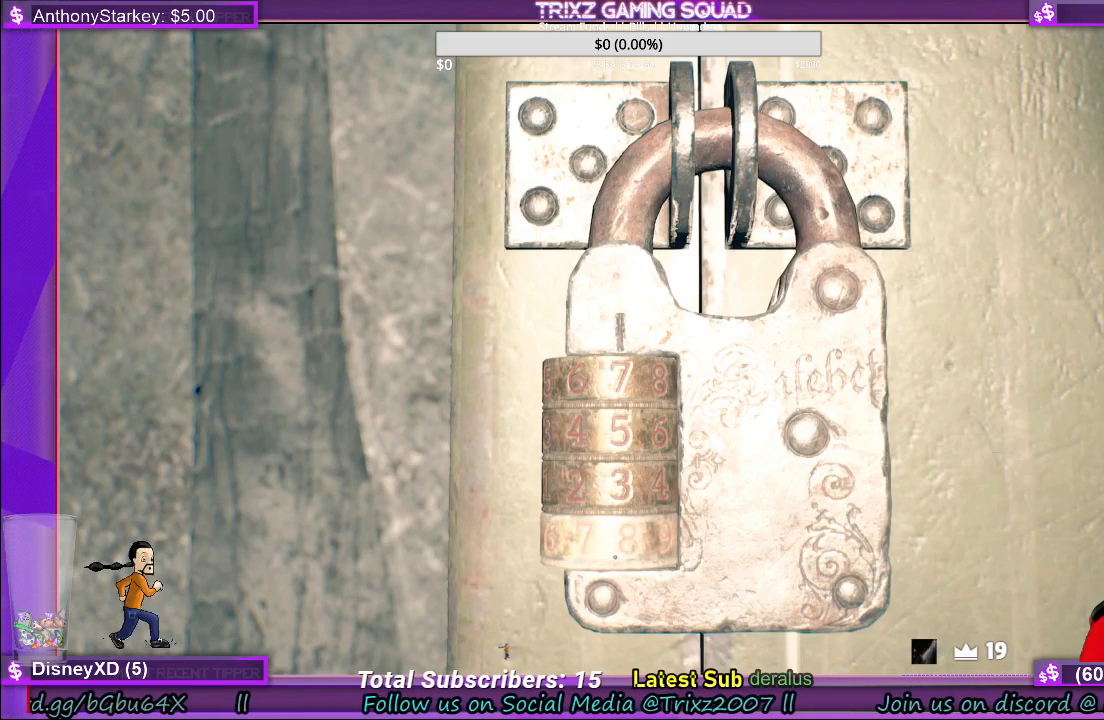
{"keys": [], "mouse": [], "events": [[117, "mouse_right", "down"], [250, "mouse_right", "up"]]}
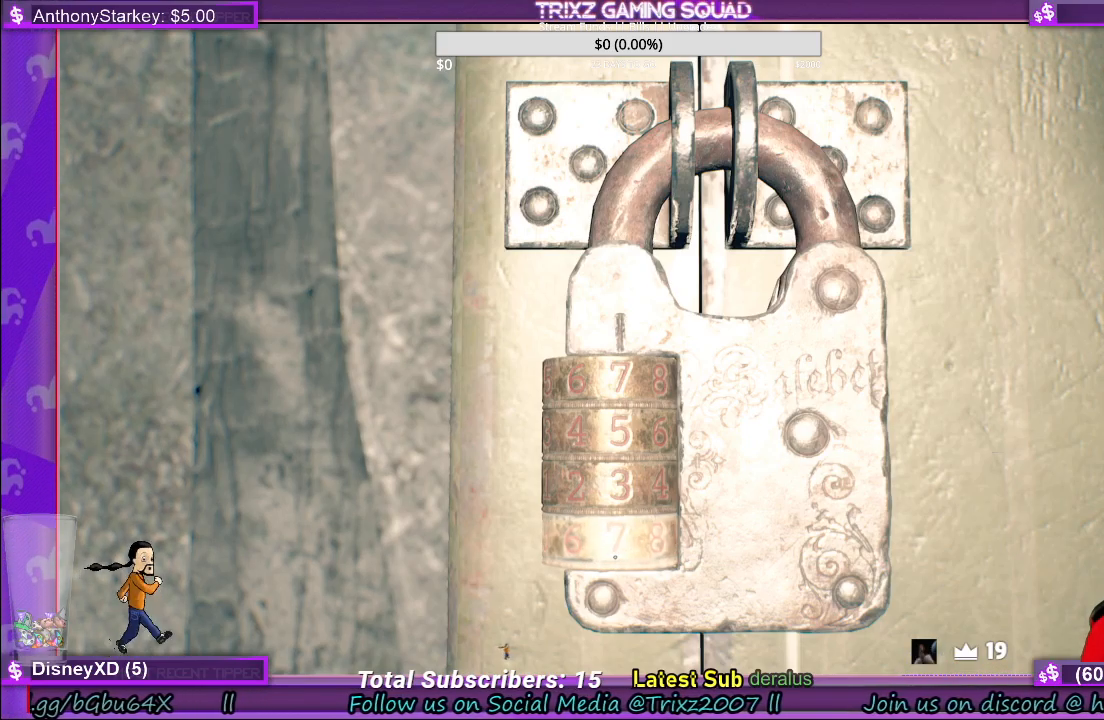
{"keys": [], "mouse": [], "events": [[134, "mouse_right", "down"], [250, "mouse_right", "up"]]}
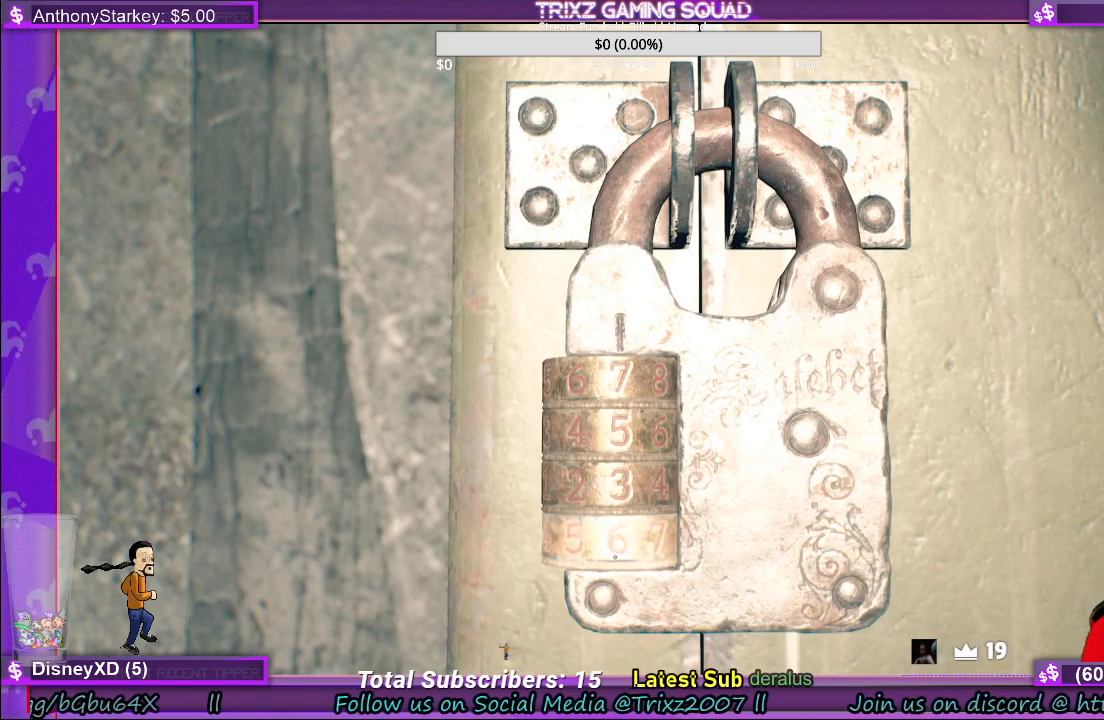
{"keys": [], "mouse": [], "events": [[184, "e", "down"], [267, "e", "up"]]}
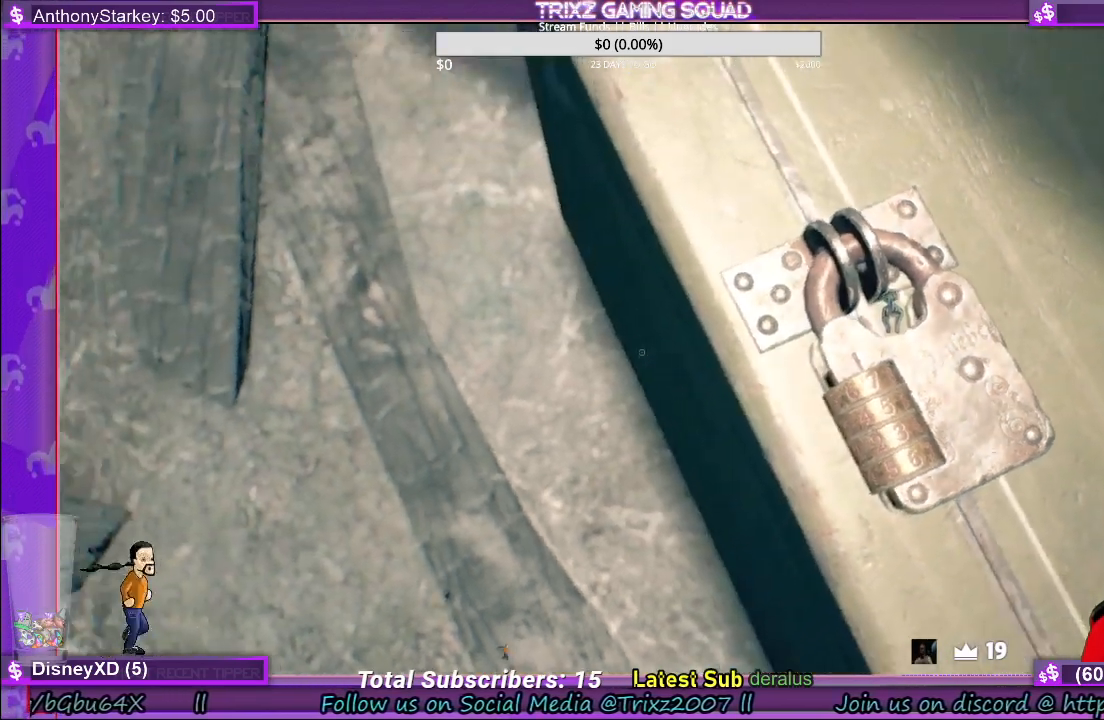
{"keys": ["s"], "mouse": [], "events": [[100, "s", "down"]]}
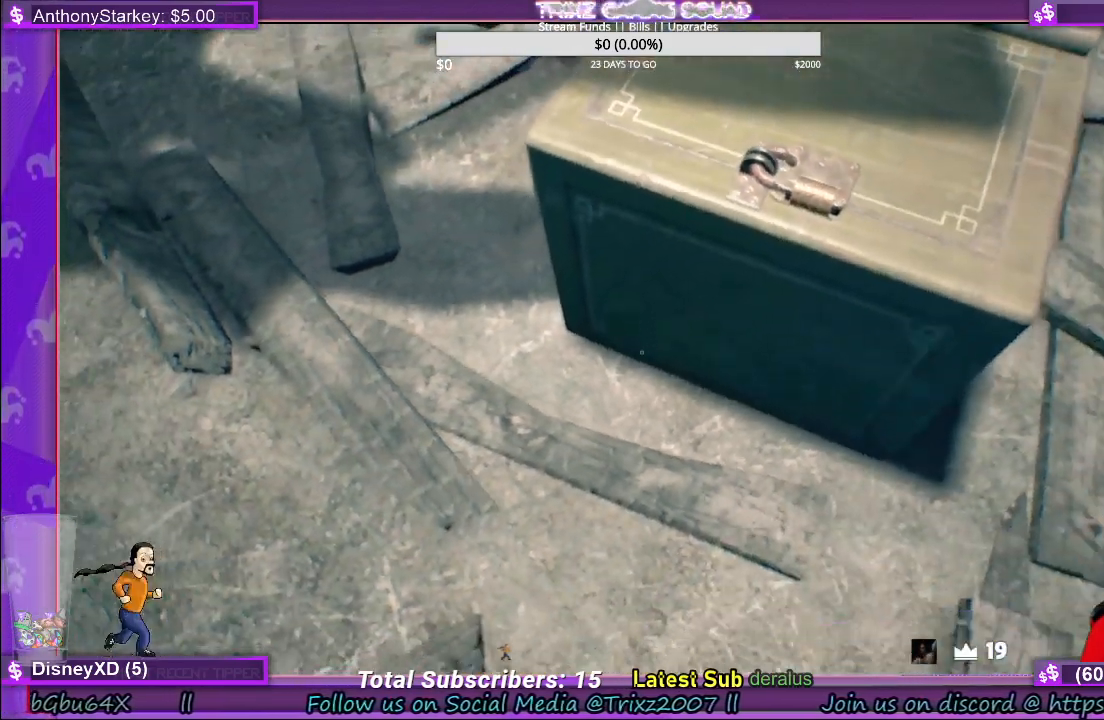
{"keys": ["shift", "w"], "mouse": [], "events": [[50, "s", "up"], [300, "w", "down"], [434, "shift", "down"]]}
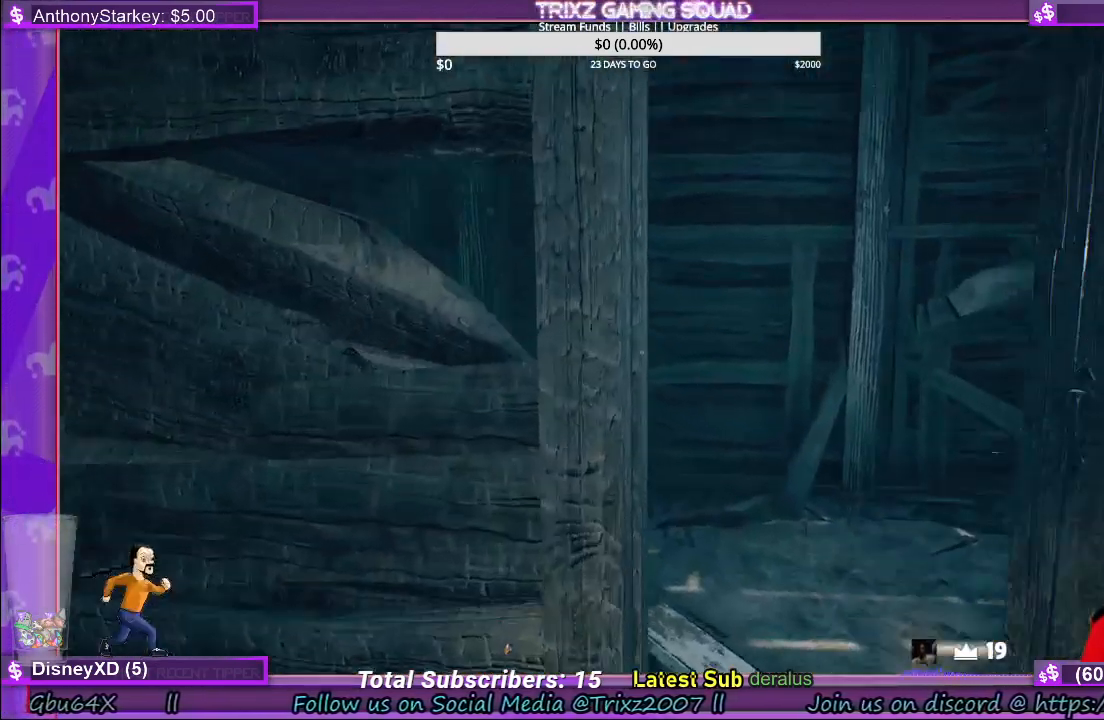
{"keys": ["a", "shift", "w"], "mouse": [], "events": [[350, "a", "down"]]}
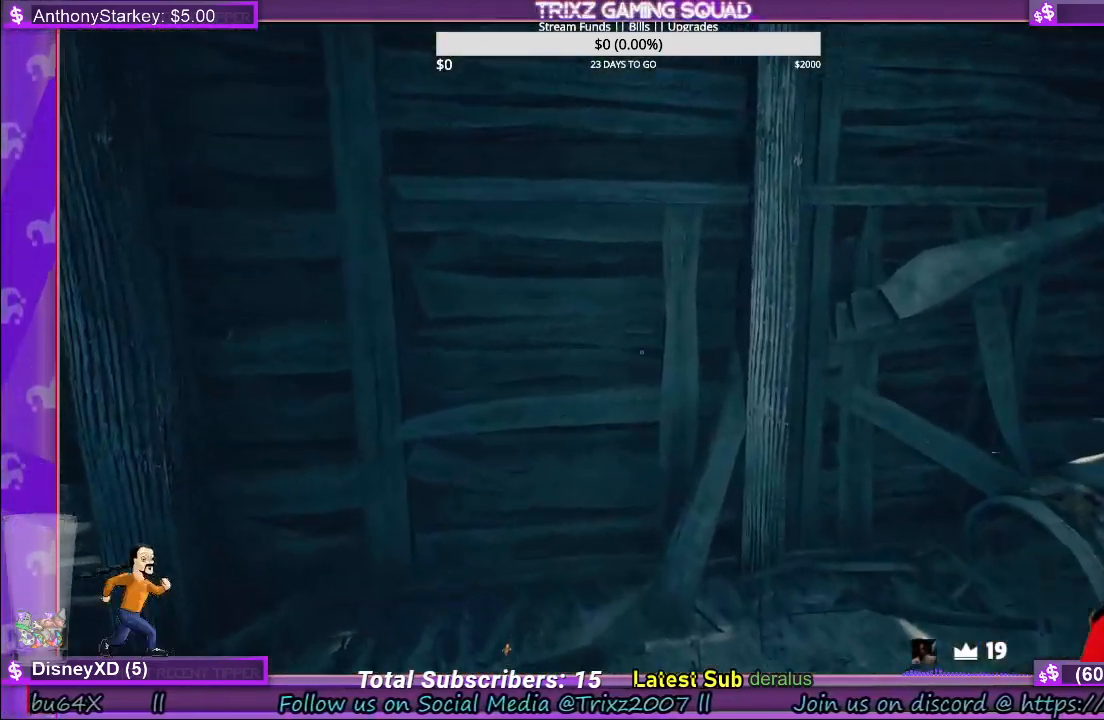
{"keys": ["w"], "mouse": [], "events": [[450, "shift", "up"], [467, "a", "up"]]}
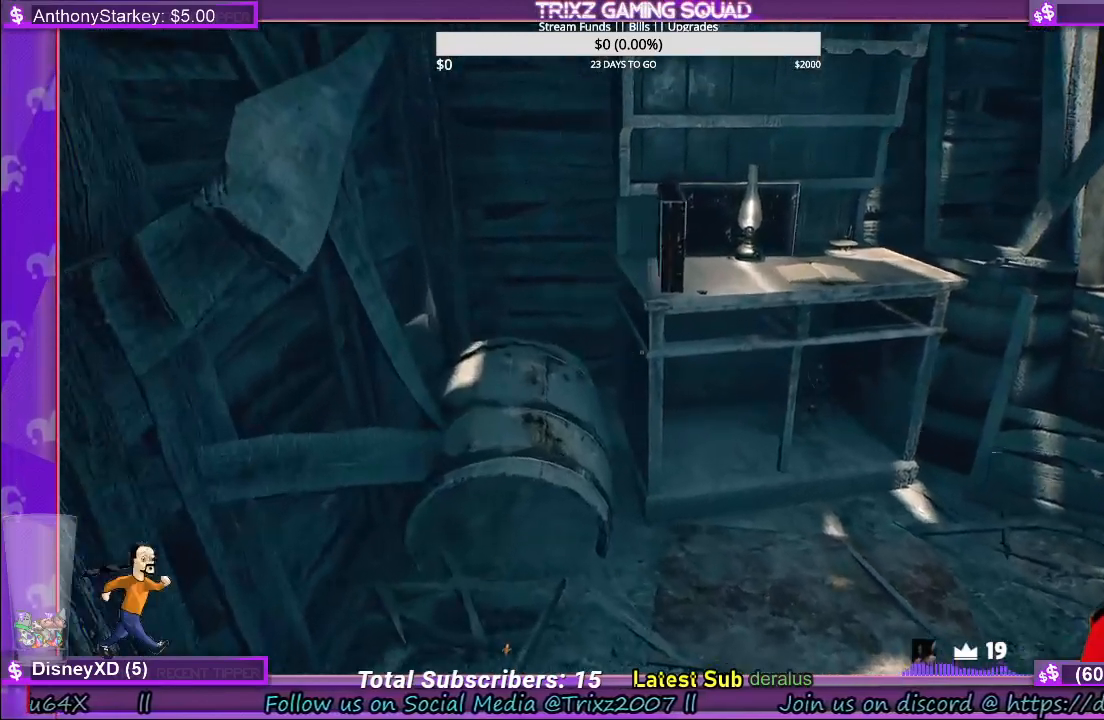
{"keys": ["d", "w"], "mouse": [], "events": [[134, "shift", "down"], [234, "shift", "up"], [434, "d", "down"]]}
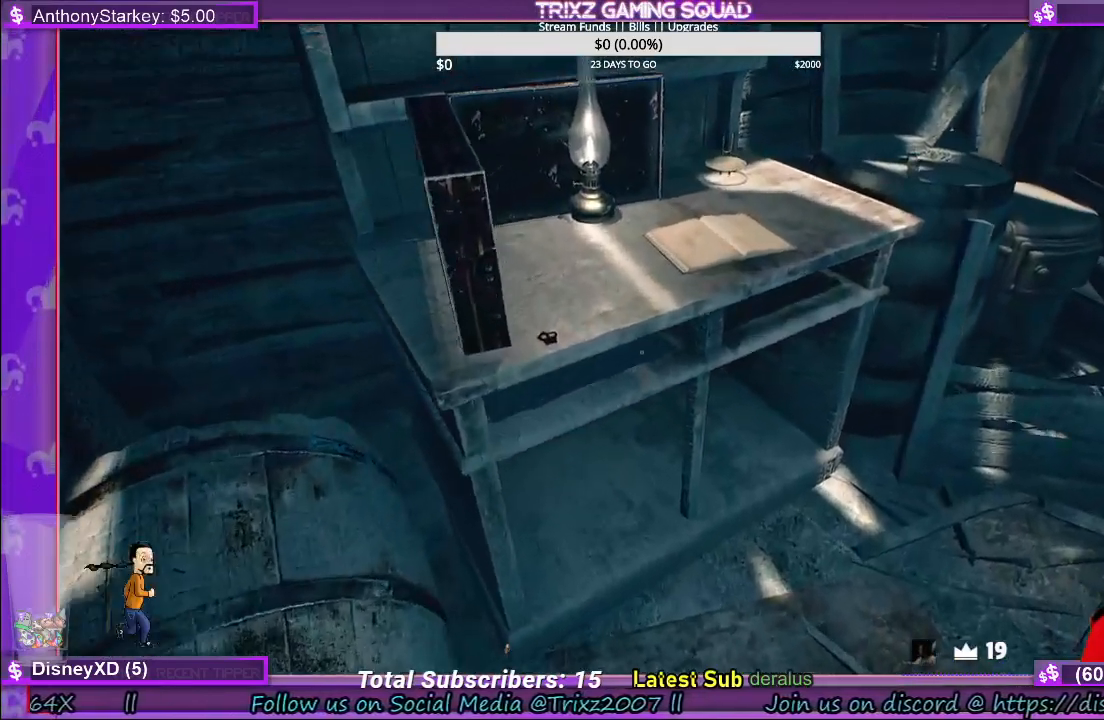
{"keys": [], "mouse": [], "events": [[100, "d", "up"], [334, "mouse_left", "down"], [334, "w", "up"], [434, "mouse_left", "up"]]}
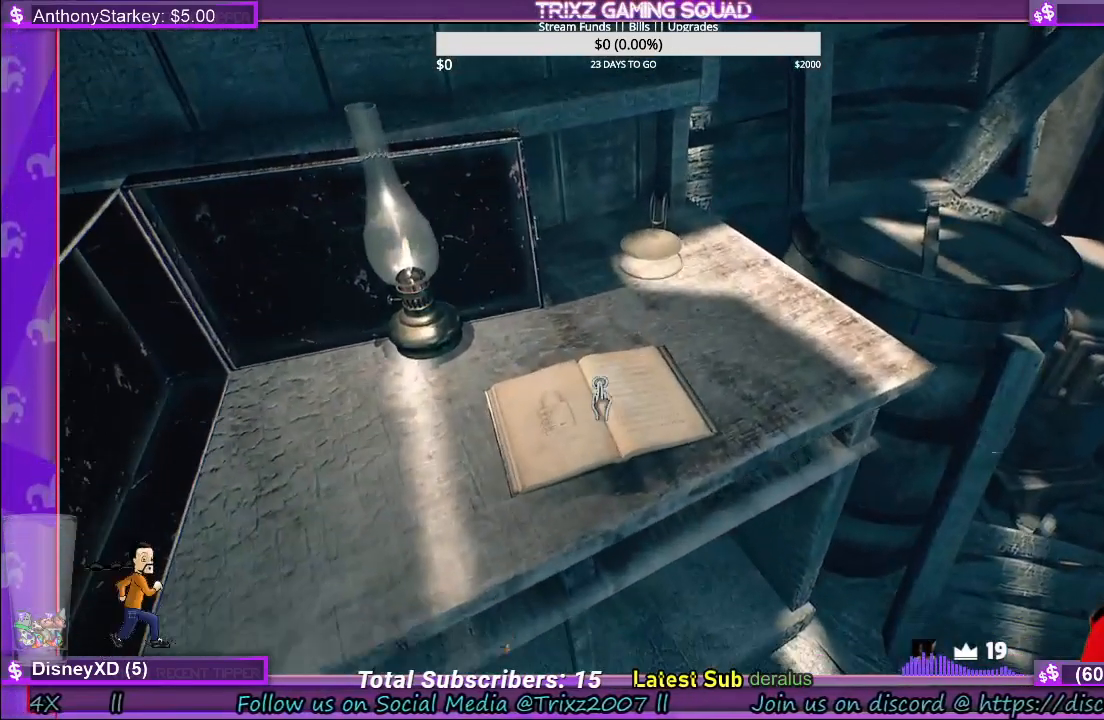
{"keys": [], "mouse": [], "events": [[400, "mouse_left", "down"], [484, "mouse_left", "up"]]}
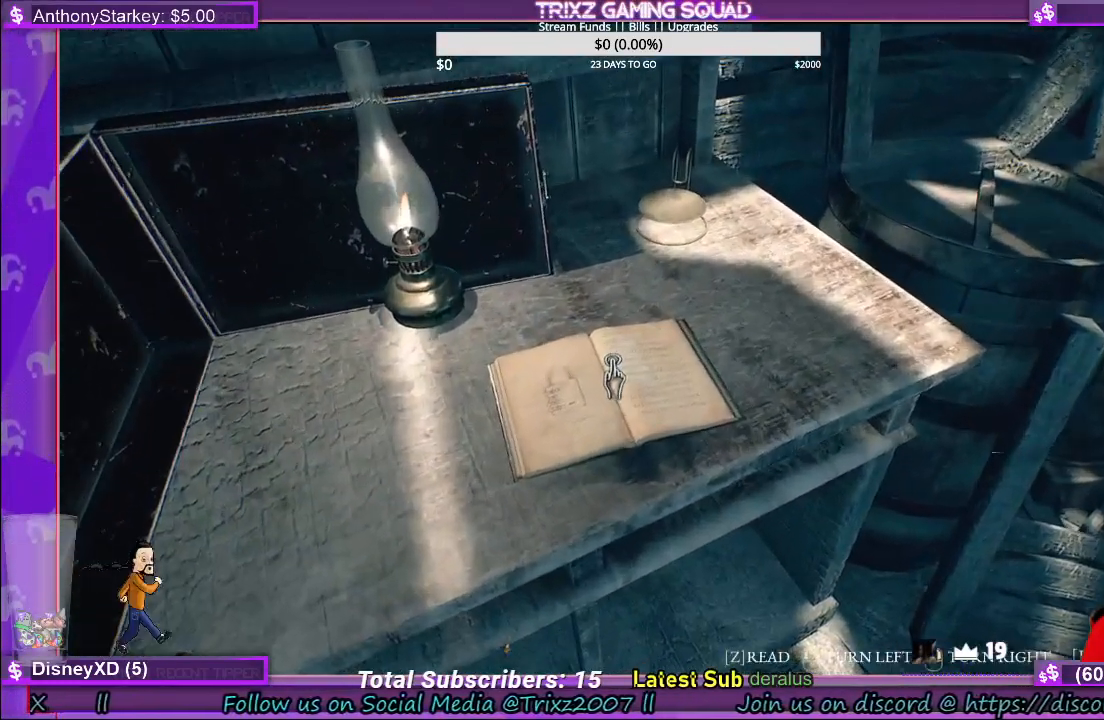
{"keys": [], "mouse": [], "events": []}
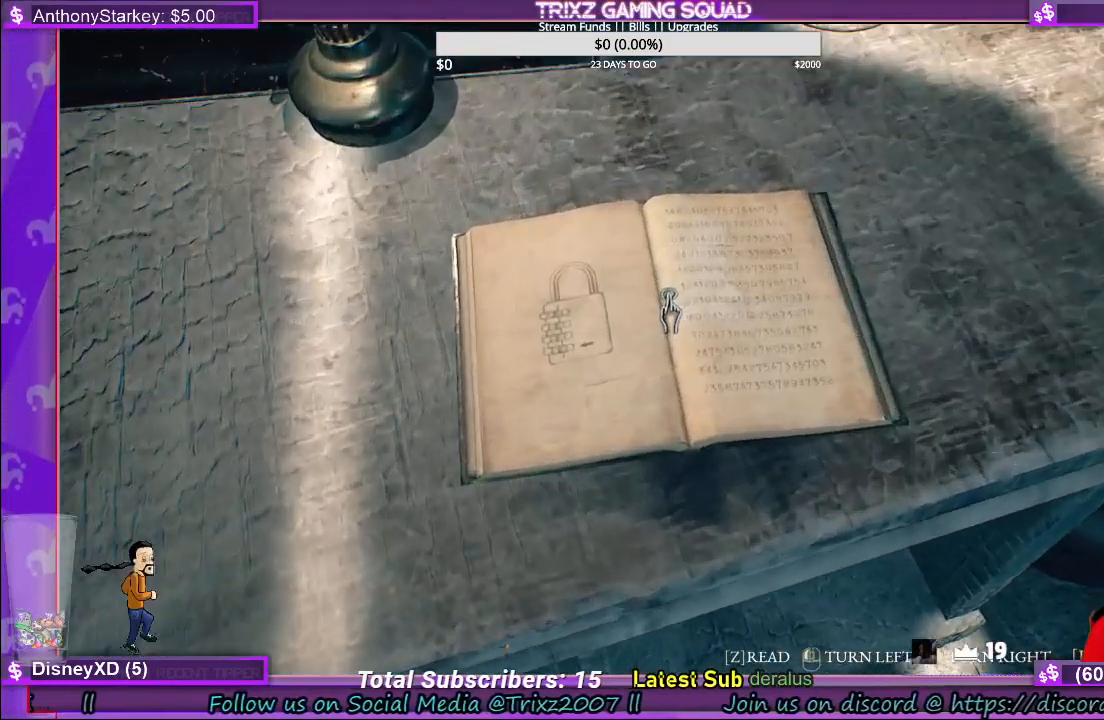
{"keys": [], "mouse": [], "events": []}
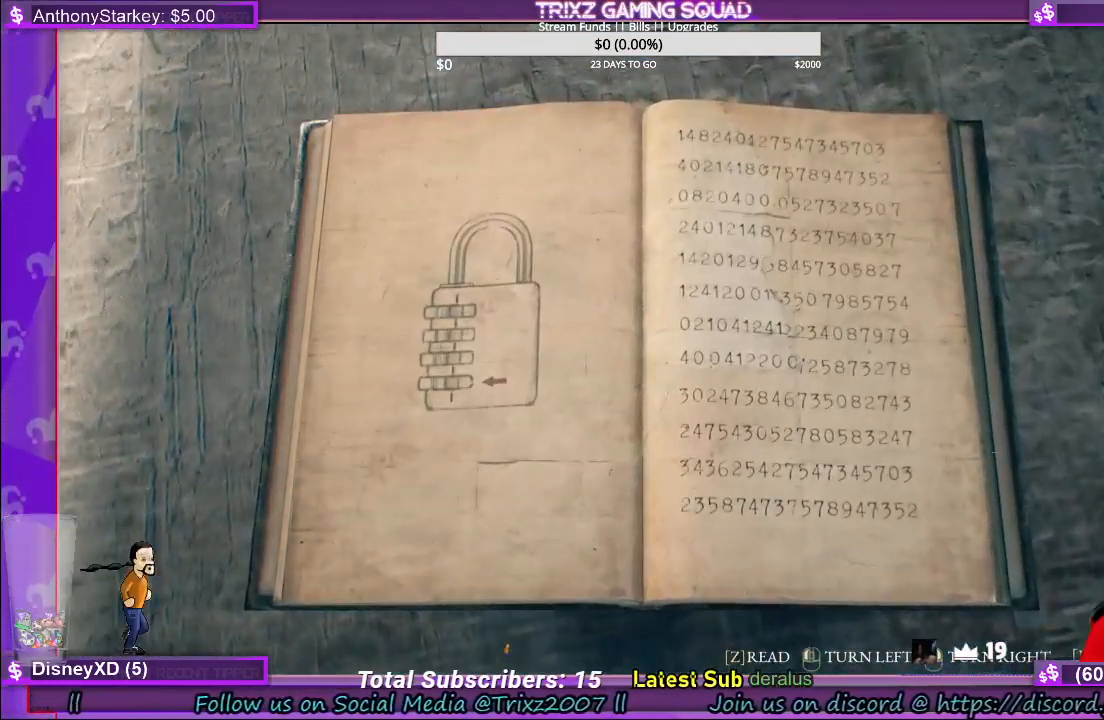
{"keys": [], "mouse": [], "events": []}
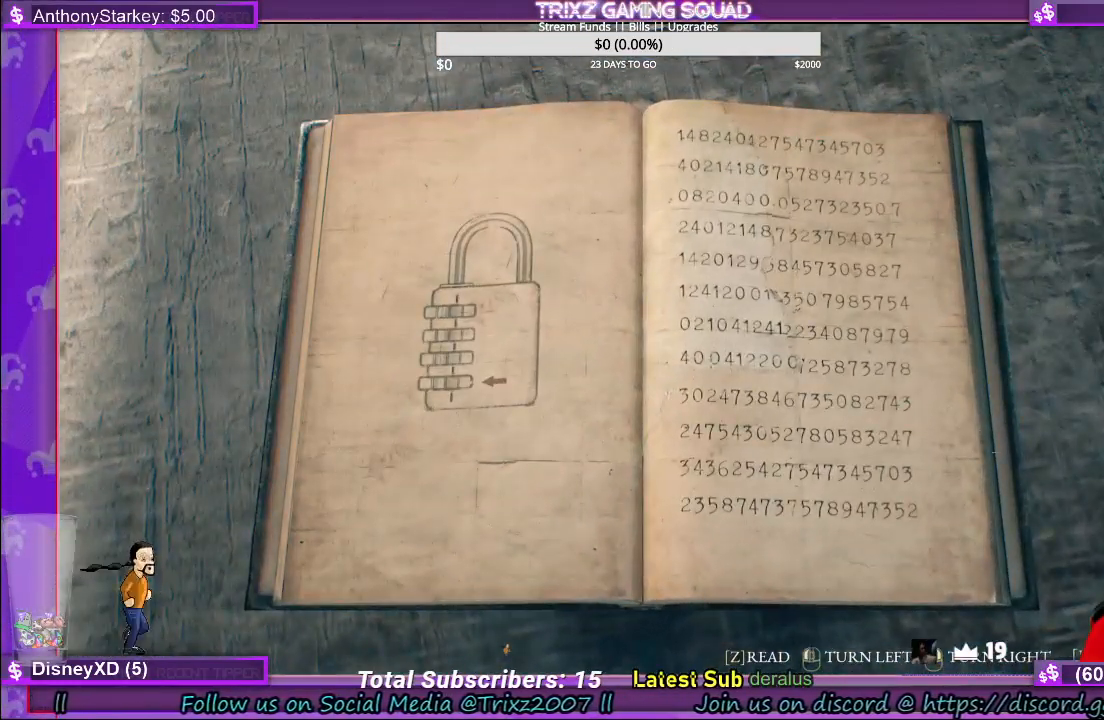
{"keys": [], "mouse": [], "events": []}
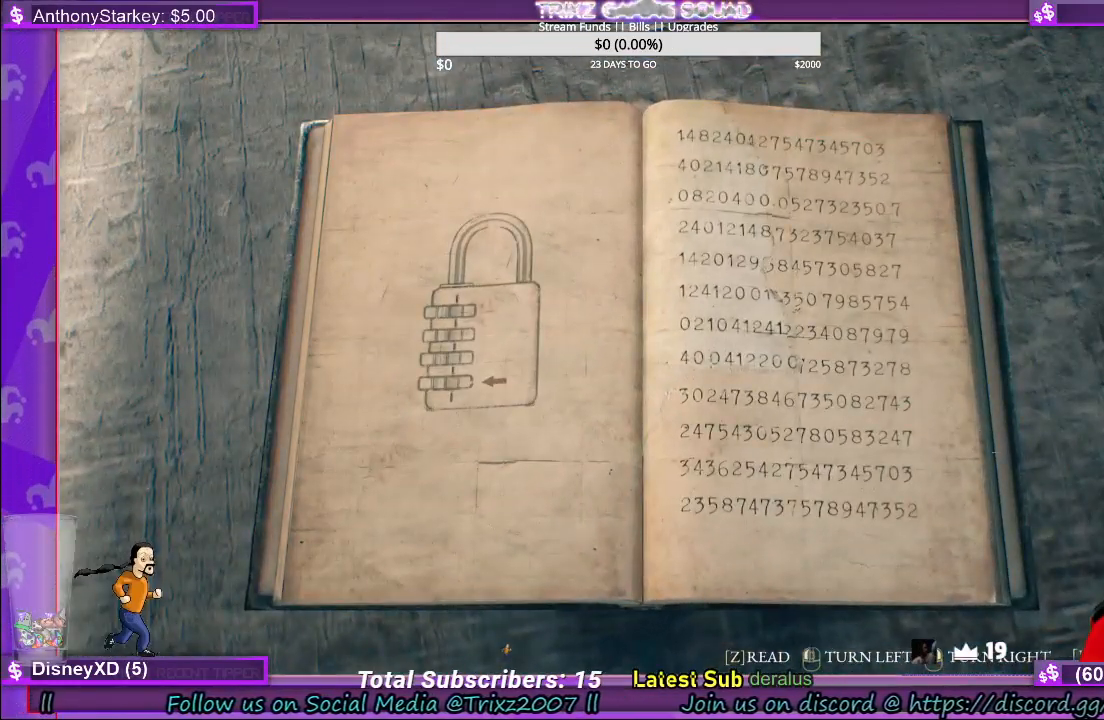
{"keys": [], "mouse": [], "events": []}
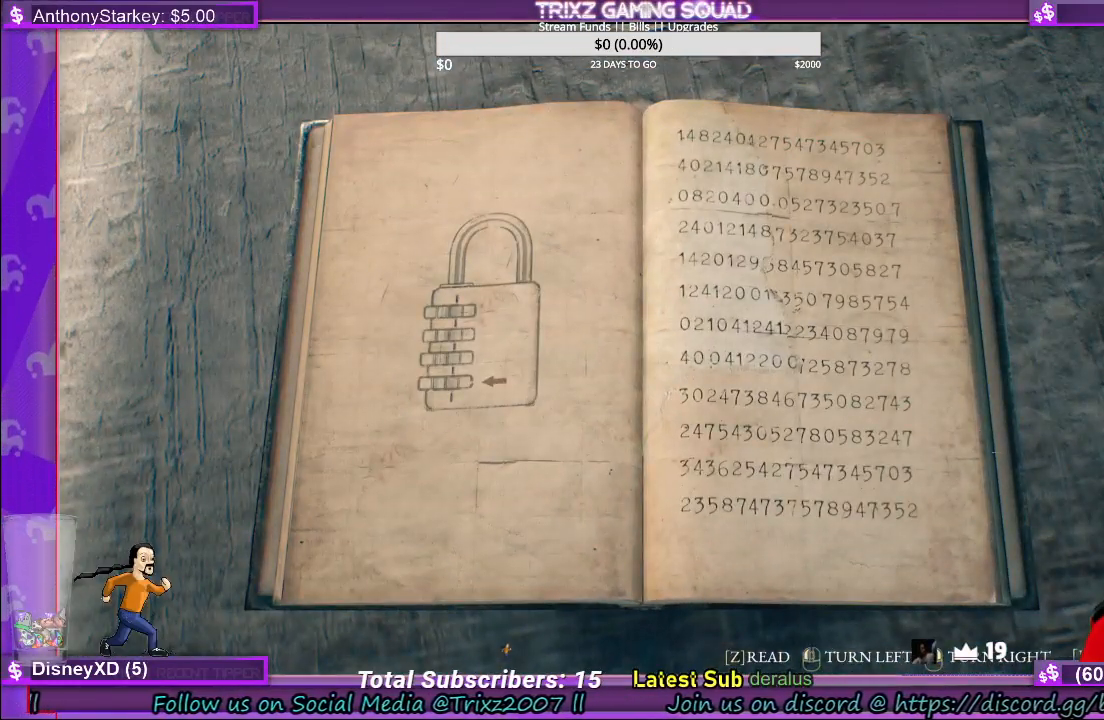
{"keys": [], "mouse": [], "events": []}
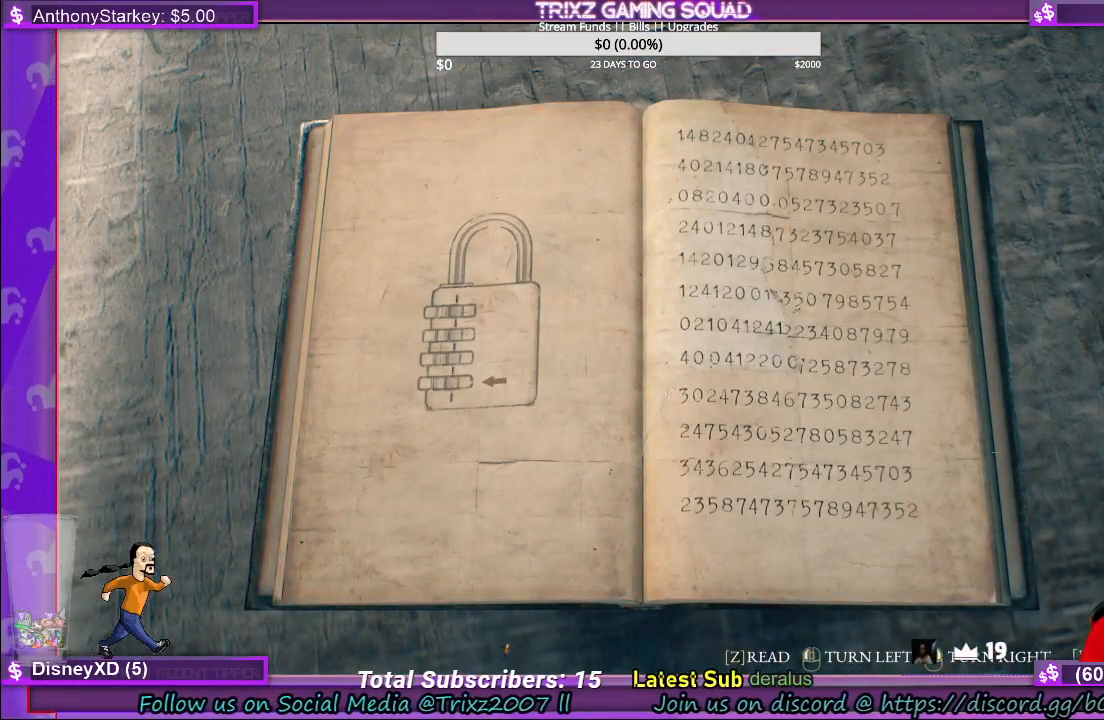
{"keys": [], "mouse": [], "events": []}
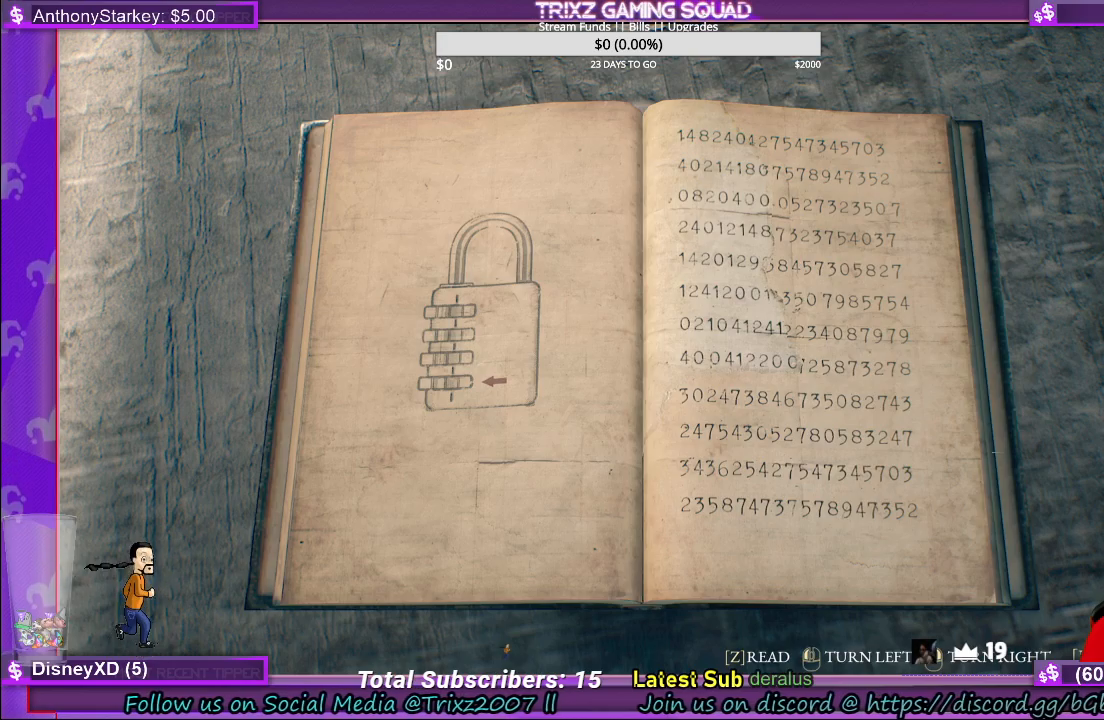
{"keys": [], "mouse": [], "events": []}
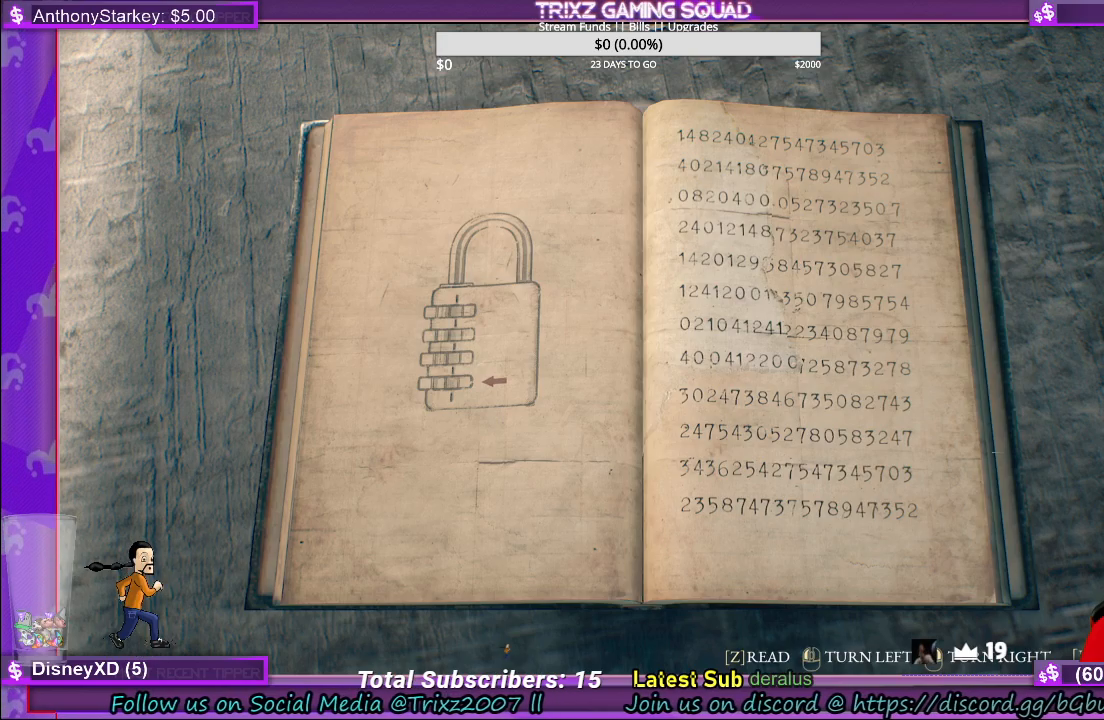
{"keys": [], "mouse": ["right"], "events": [[150, "mouse_left", "down"], [284, "mouse_left", "up"], [500, "mouse_right", "down"]]}
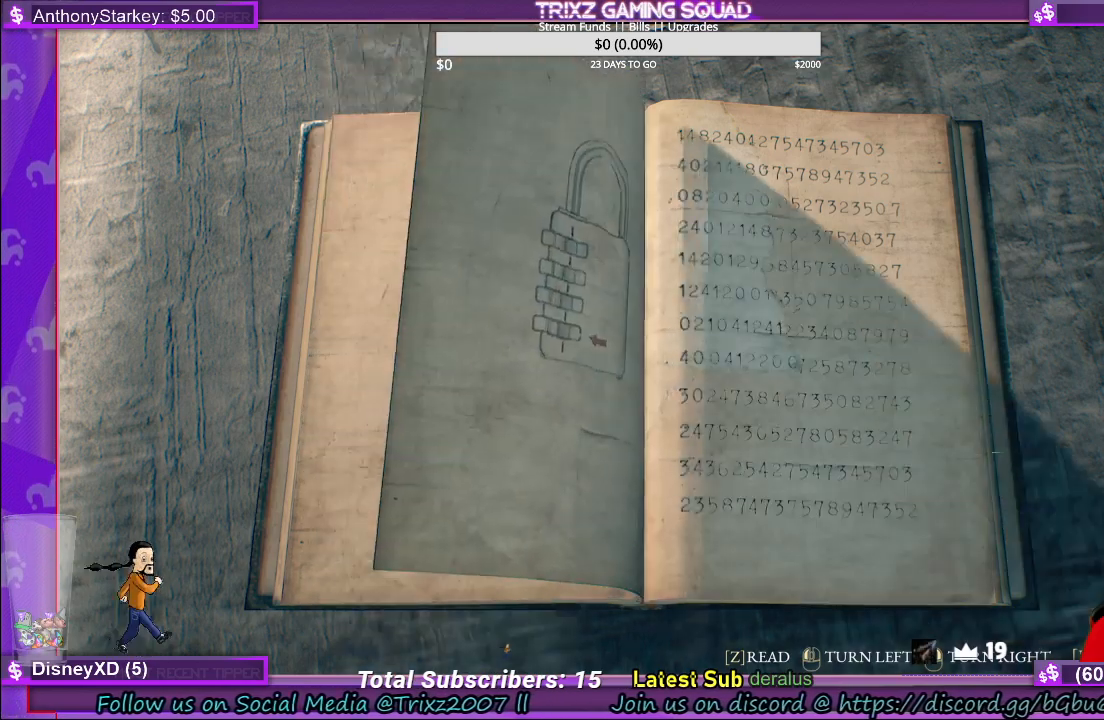
{"keys": [], "mouse": [], "events": [[150, "mouse_right", "up"], [367, "mouse_left", "down"], [500, "mouse_left", "up"]]}
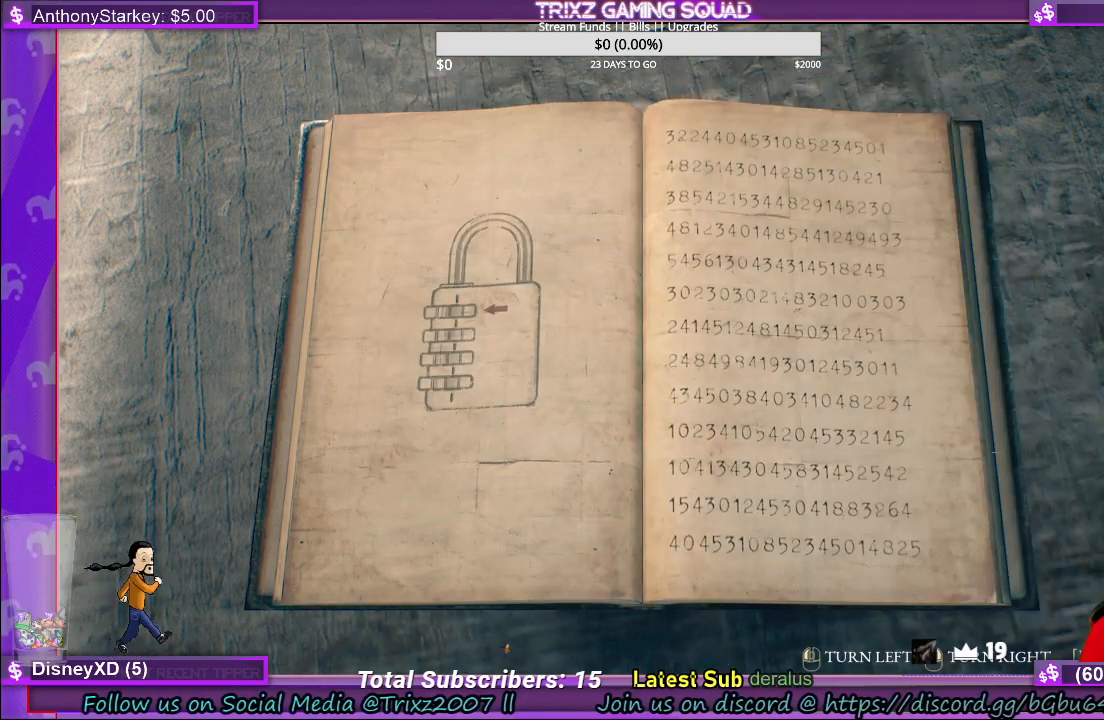
{"keys": [], "mouse": [], "events": []}
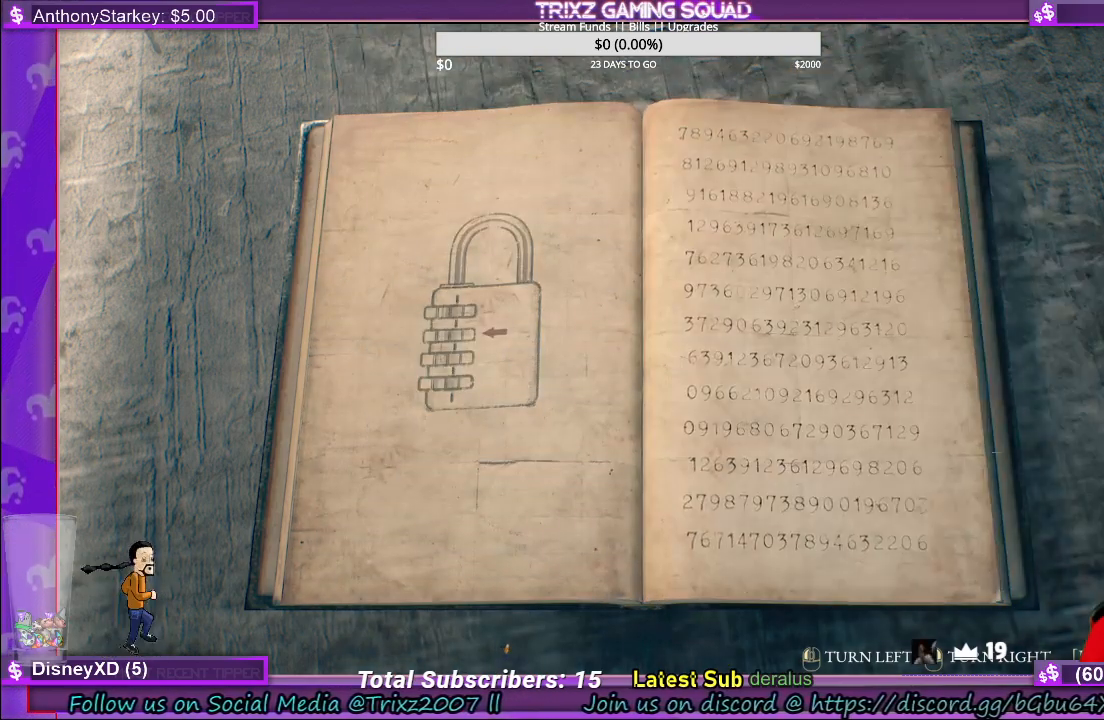
{"keys": [], "mouse": [], "events": [[117, "mouse_left", "down"], [234, "mouse_left", "up"]]}
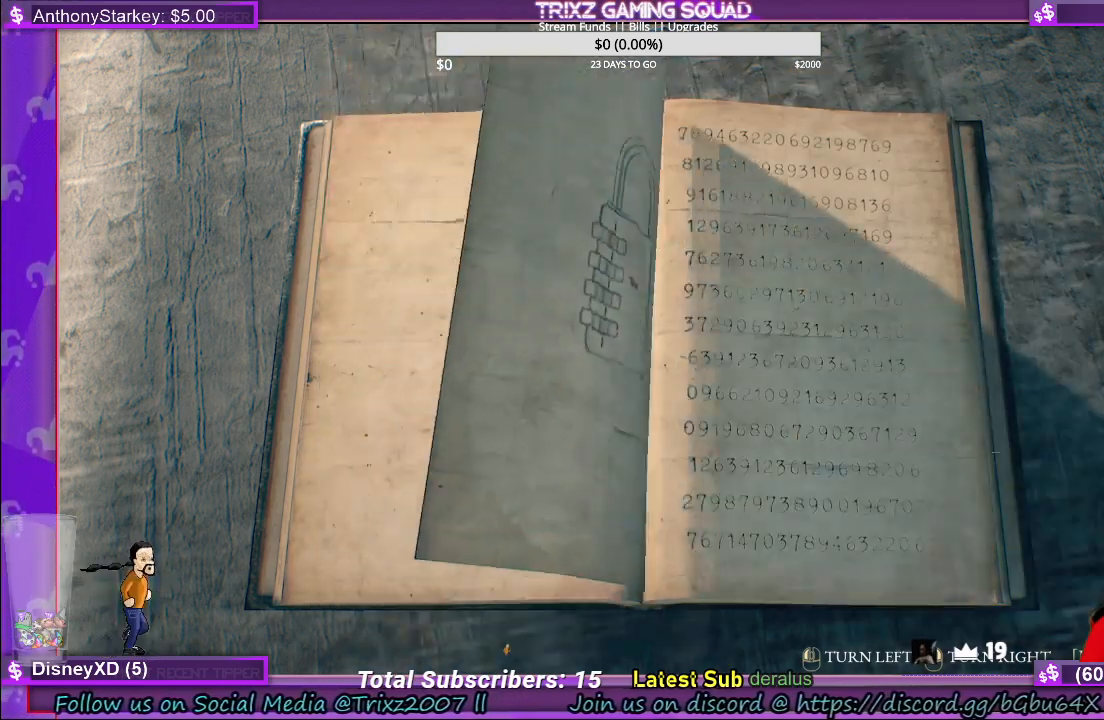
{"keys": [], "mouse": ["right"], "events": [[384, "mouse_right", "down"]]}
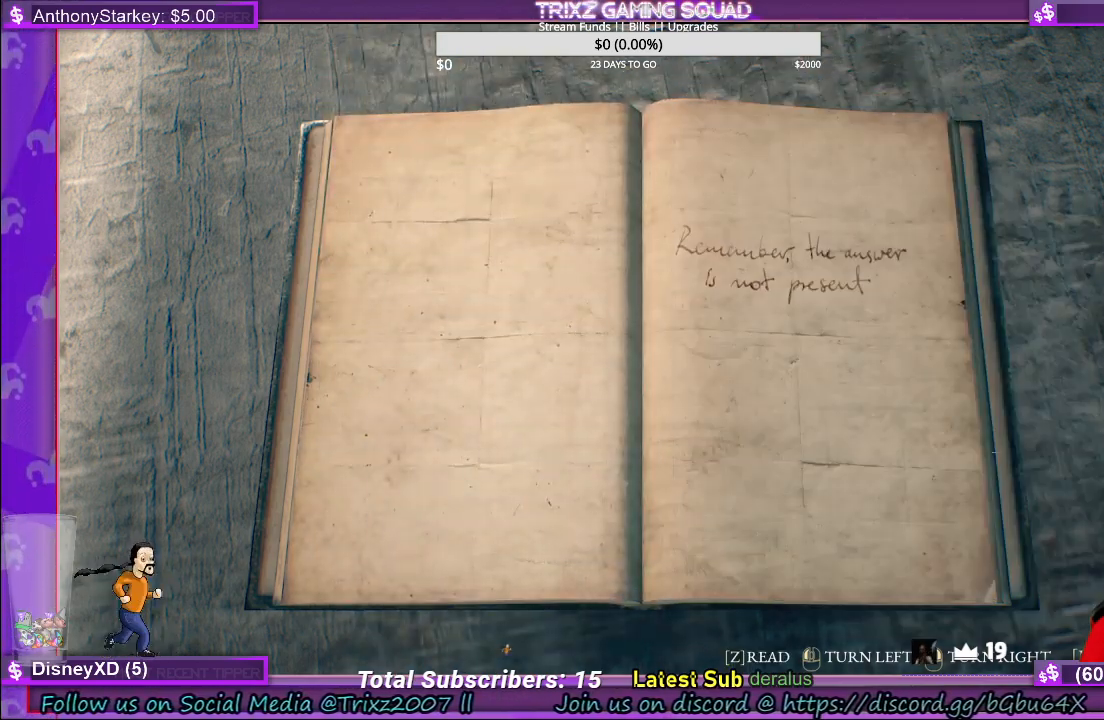
{"keys": [], "mouse": [], "events": [[67, "mouse_right", "up"]]}